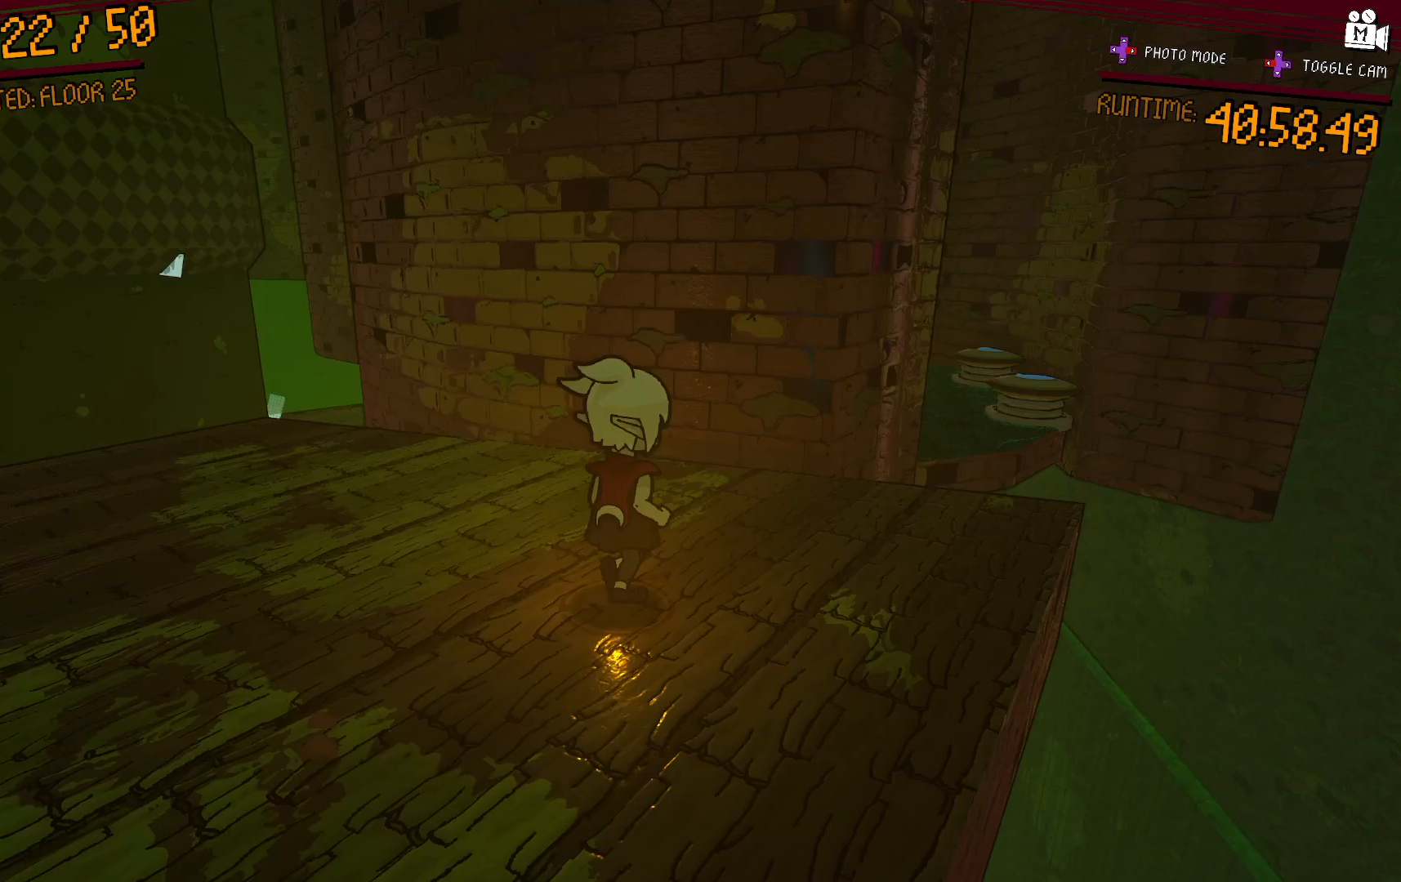
Gameplay with a controller (Xbox layout); each line is a JSON object with the inputs held at the frame after it (dt_ms = milliseconds from this image to that frame). "events" lists button and stick changes between this image and that frame as [ms after this image, input, new state], when the widget could be followed in between. Not read: L3 R3.
{"dt_ms": 500, "buttons": ["A"], "left_stick": "up-right", "right_stick": "center", "events": [[367, "A", "down"]]}
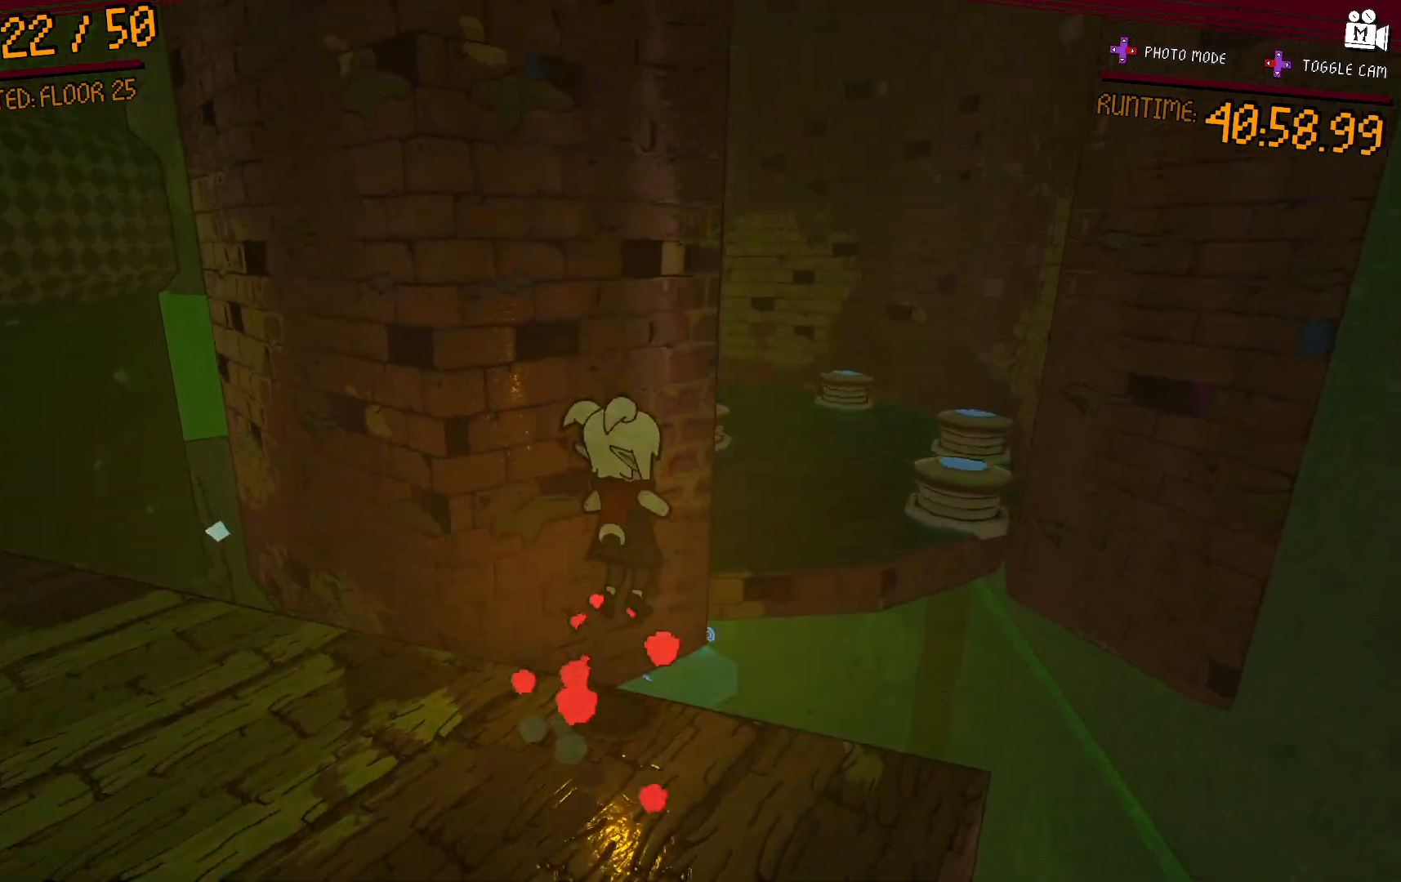
{"dt_ms": 500, "buttons": [], "left_stick": "up", "right_stick": "center", "events": [[167, "left_stick", "up"], [300, "A", "up"]]}
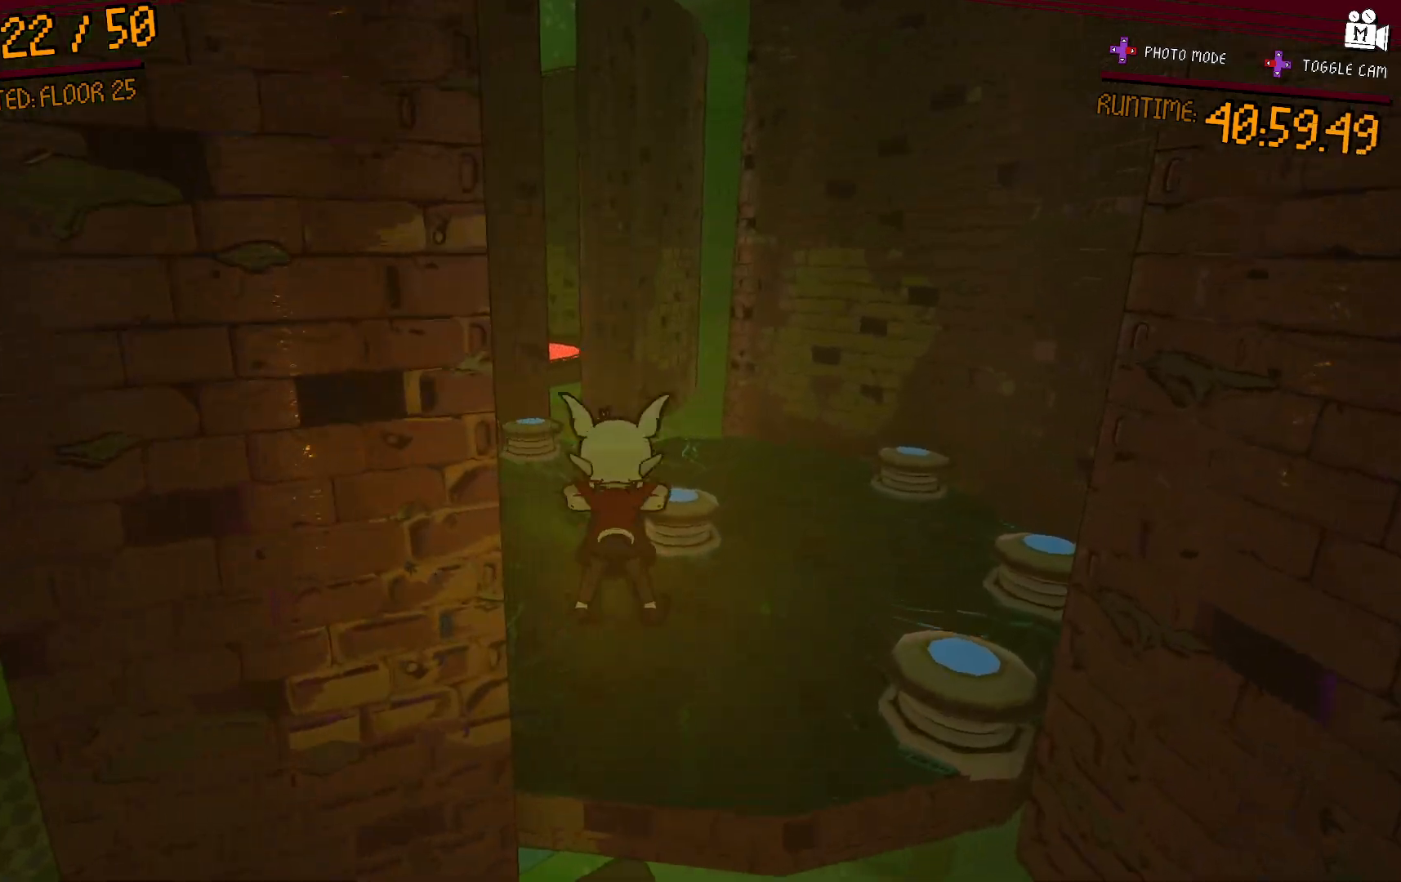
{"dt_ms": 500, "buttons": ["A"], "left_stick": "right", "right_stick": "center", "events": [[450, "A", "down"], [500, "left_stick", "right"]]}
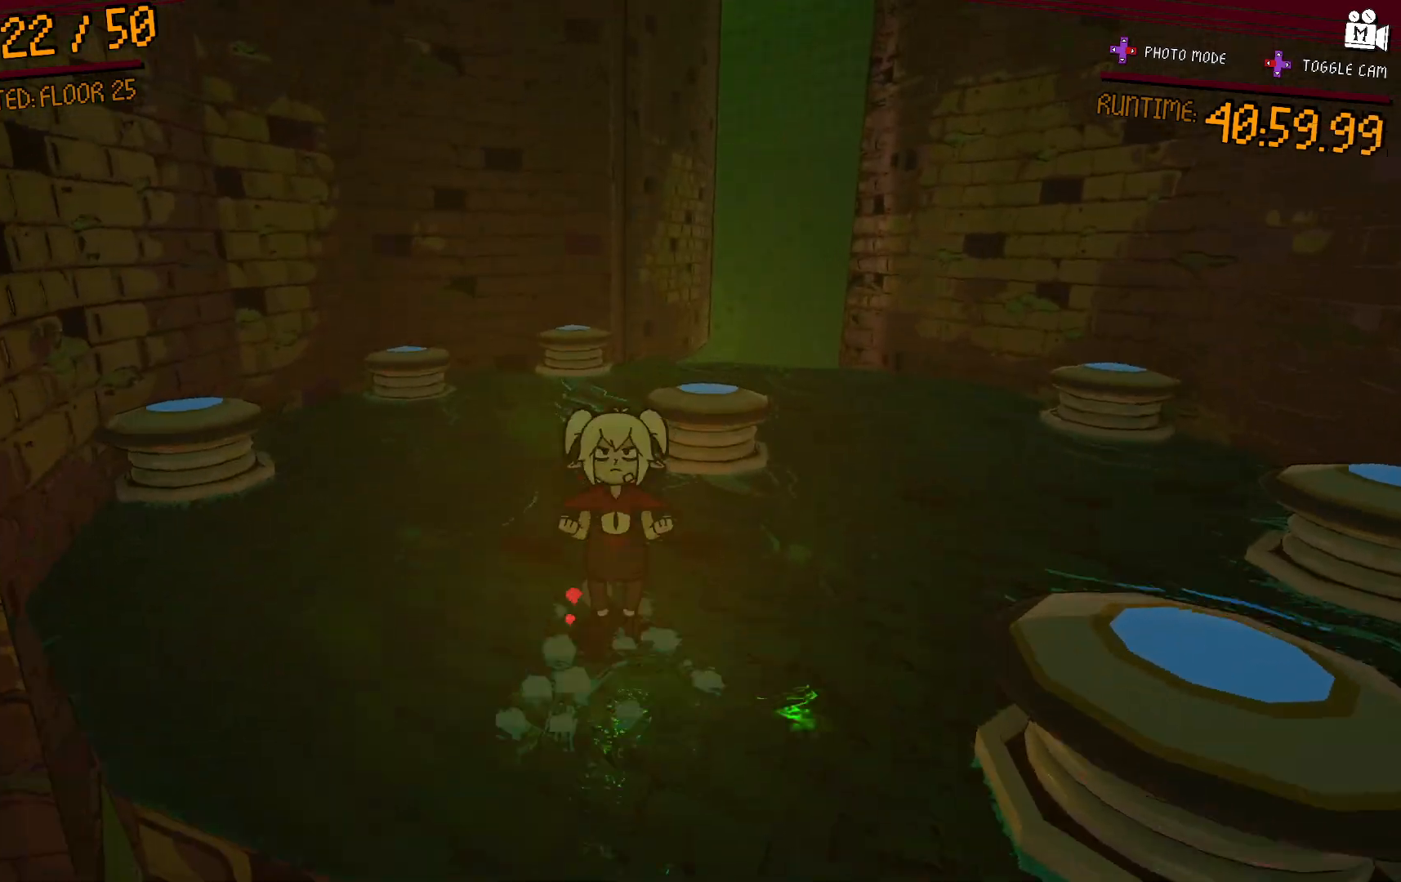
{"dt_ms": 500, "buttons": [], "left_stick": "up-left", "right_stick": "left", "events": [[167, "left_stick", "down-right"], [250, "A", "up"], [350, "left_stick", "up-right"], [367, "right_stick", "left"], [400, "left_stick", "up-left"]]}
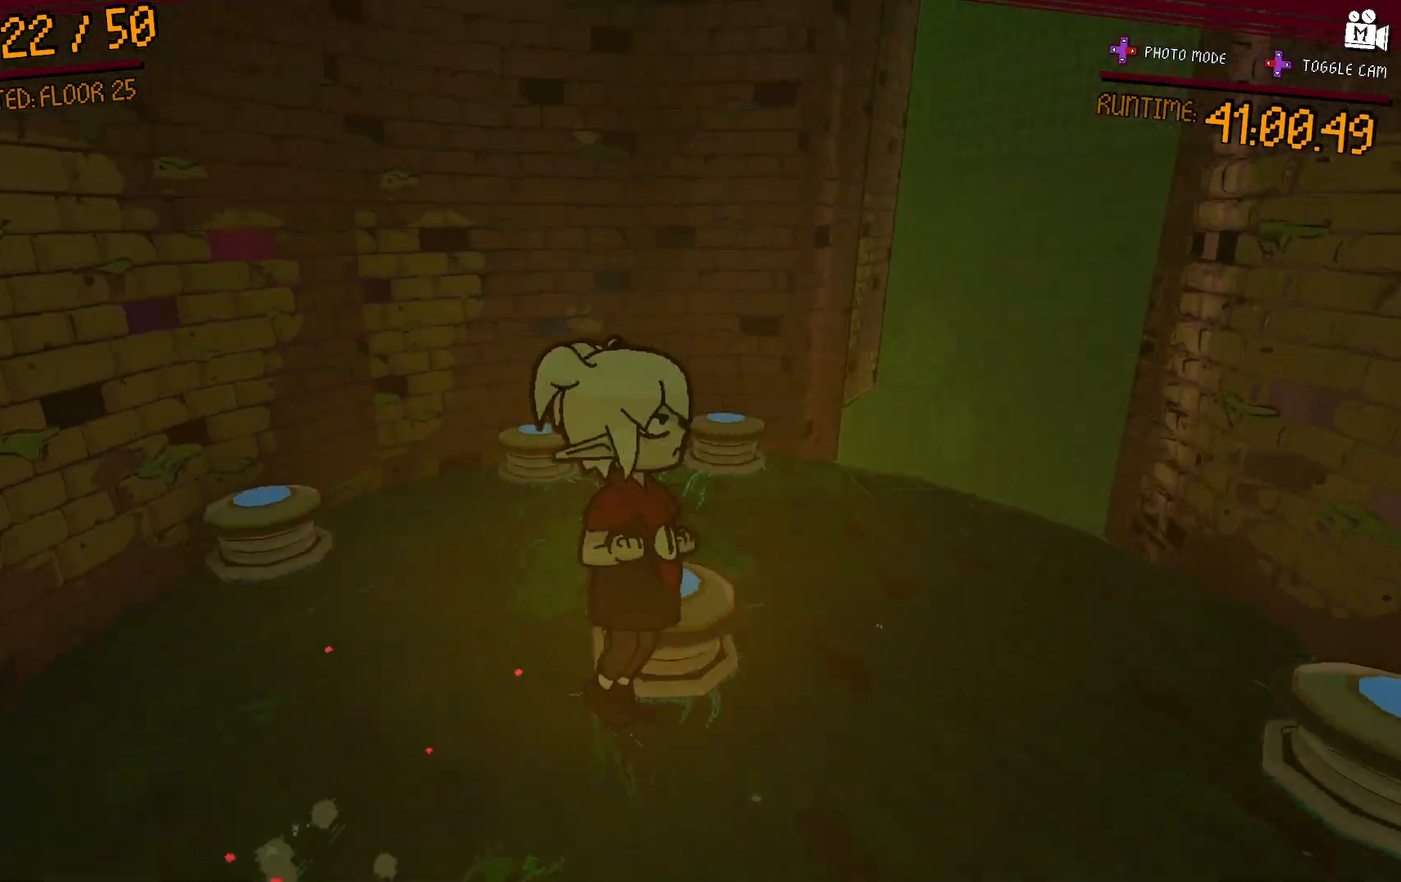
{"dt_ms": 500, "buttons": [], "left_stick": "up-right", "right_stick": "center", "events": [[200, "left_stick", "up-right"], [350, "right_stick", "center"]]}
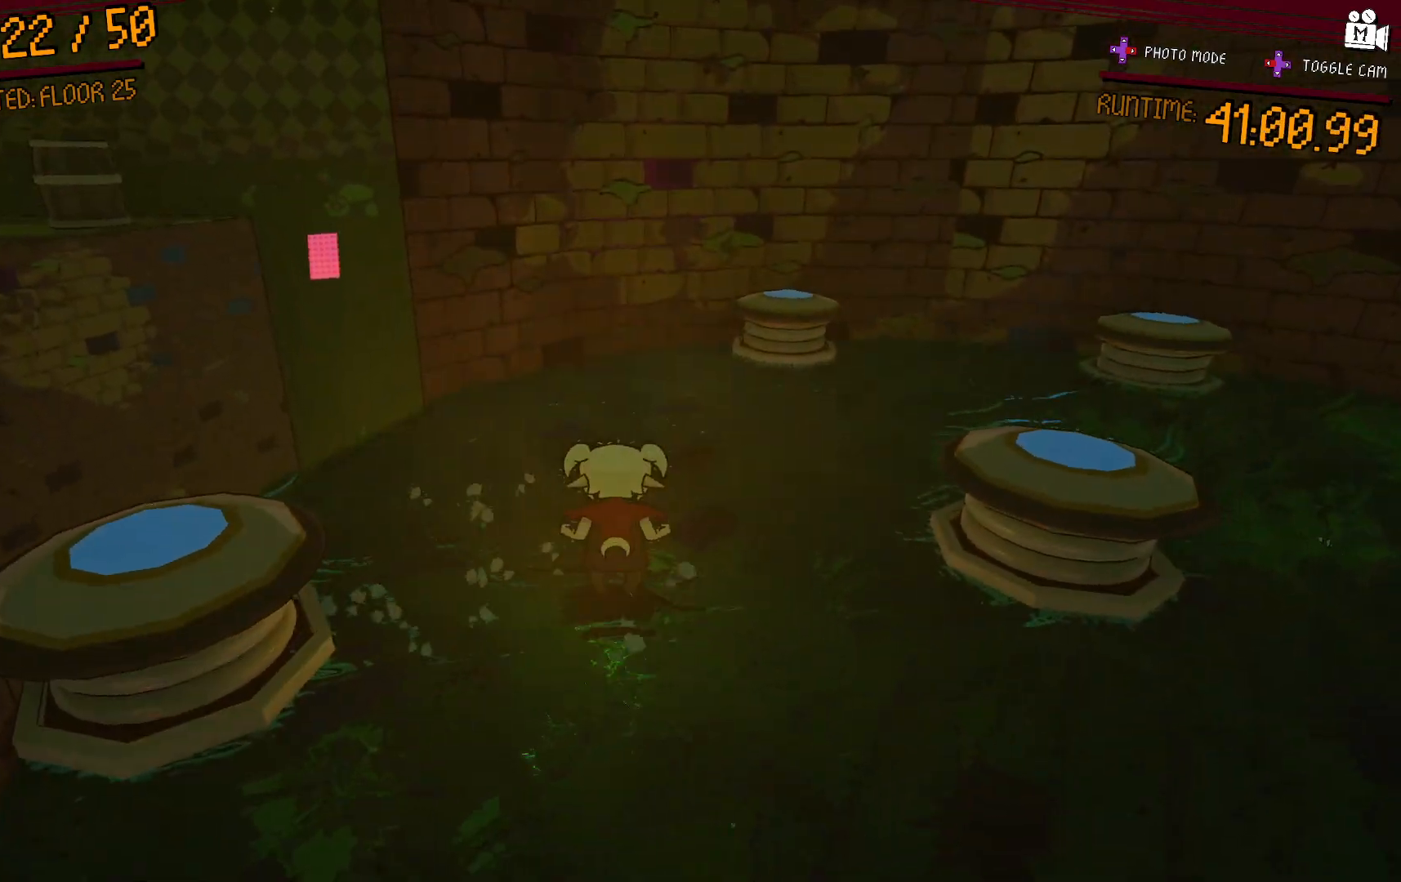
{"dt_ms": 500, "buttons": [], "left_stick": "up", "right_stick": "center", "events": [[50, "A", "down"], [100, "left_stick", "down-right"], [200, "left_stick", "down-left"], [350, "left_stick", "center"], [467, "A", "up"], [467, "left_stick", "up"]]}
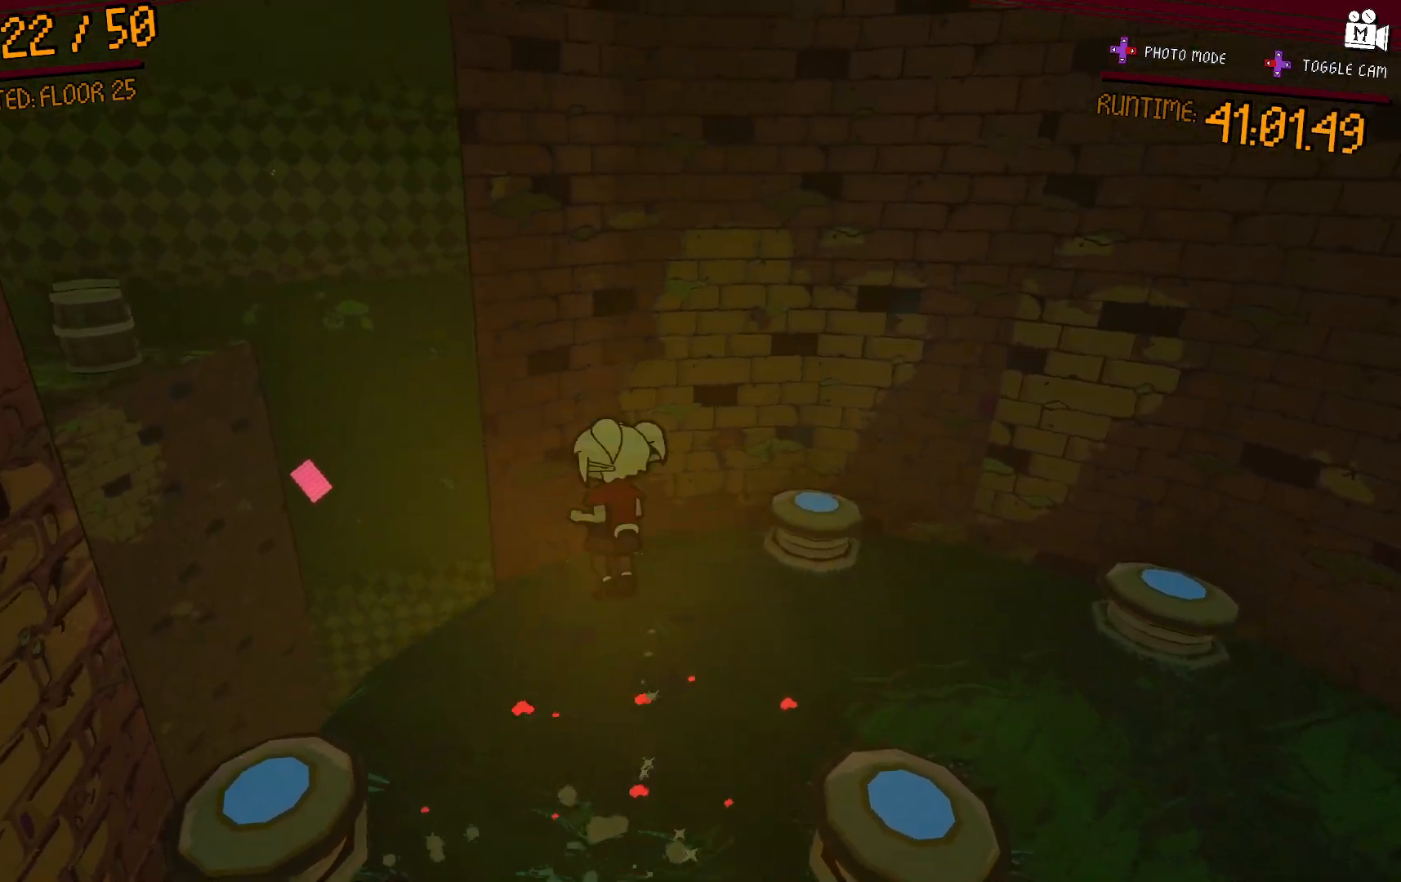
{"dt_ms": 500, "buttons": [], "left_stick": "down-left", "right_stick": "center", "events": [[117, "left_stick", "up-right"], [217, "right_stick", "right"], [300, "left_stick", "down-right"], [333, "right_stick", "up-right"], [350, "left_stick", "down"], [450, "left_stick", "down-left"], [450, "right_stick", "center"]]}
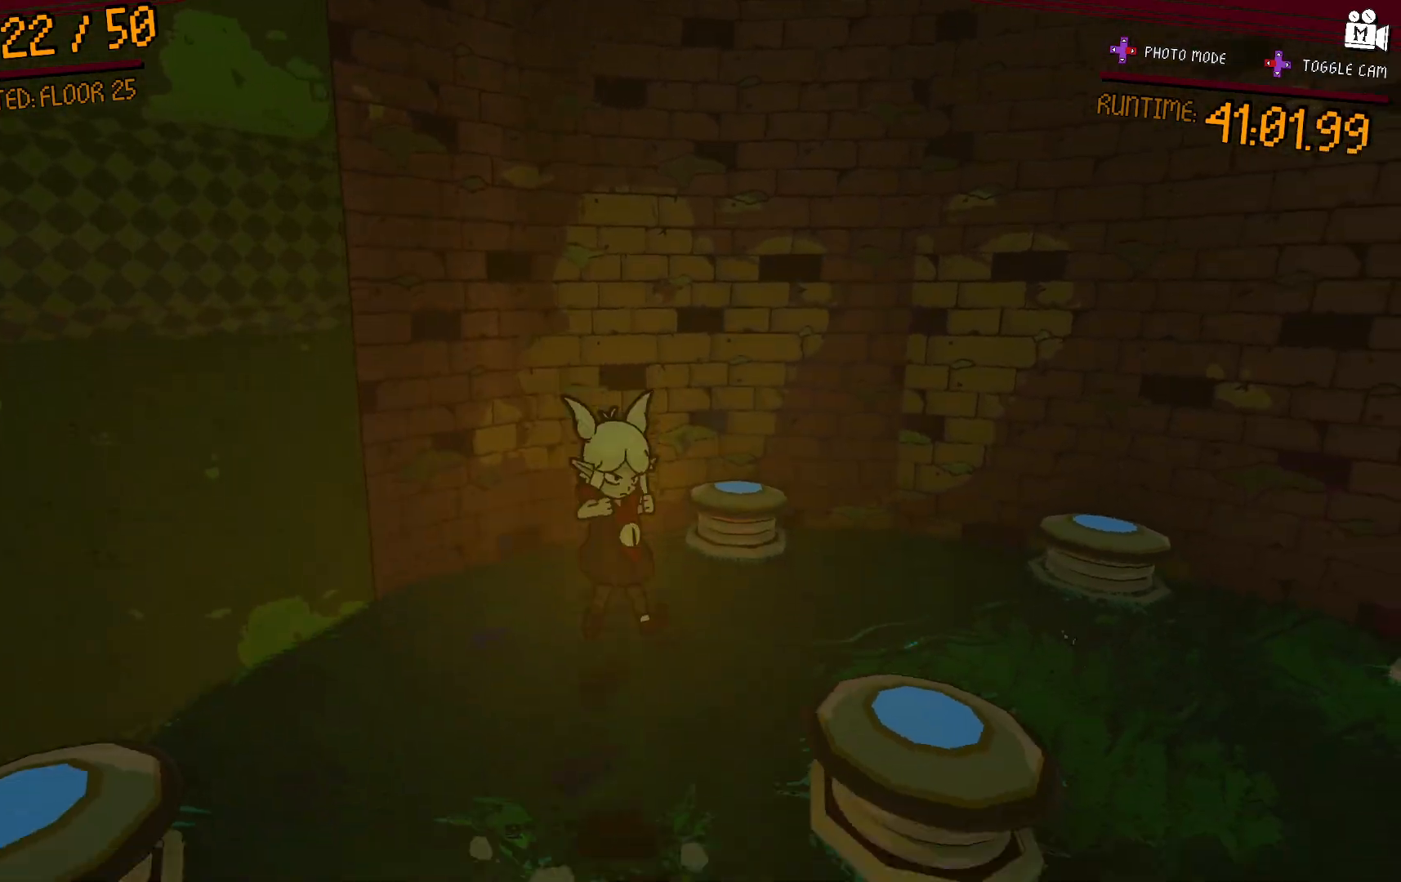
{"dt_ms": 500, "buttons": ["A"], "left_stick": "up-right", "right_stick": "center", "events": [[200, "A", "down"], [217, "left_stick", "up-left"], [317, "left_stick", "up-right"]]}
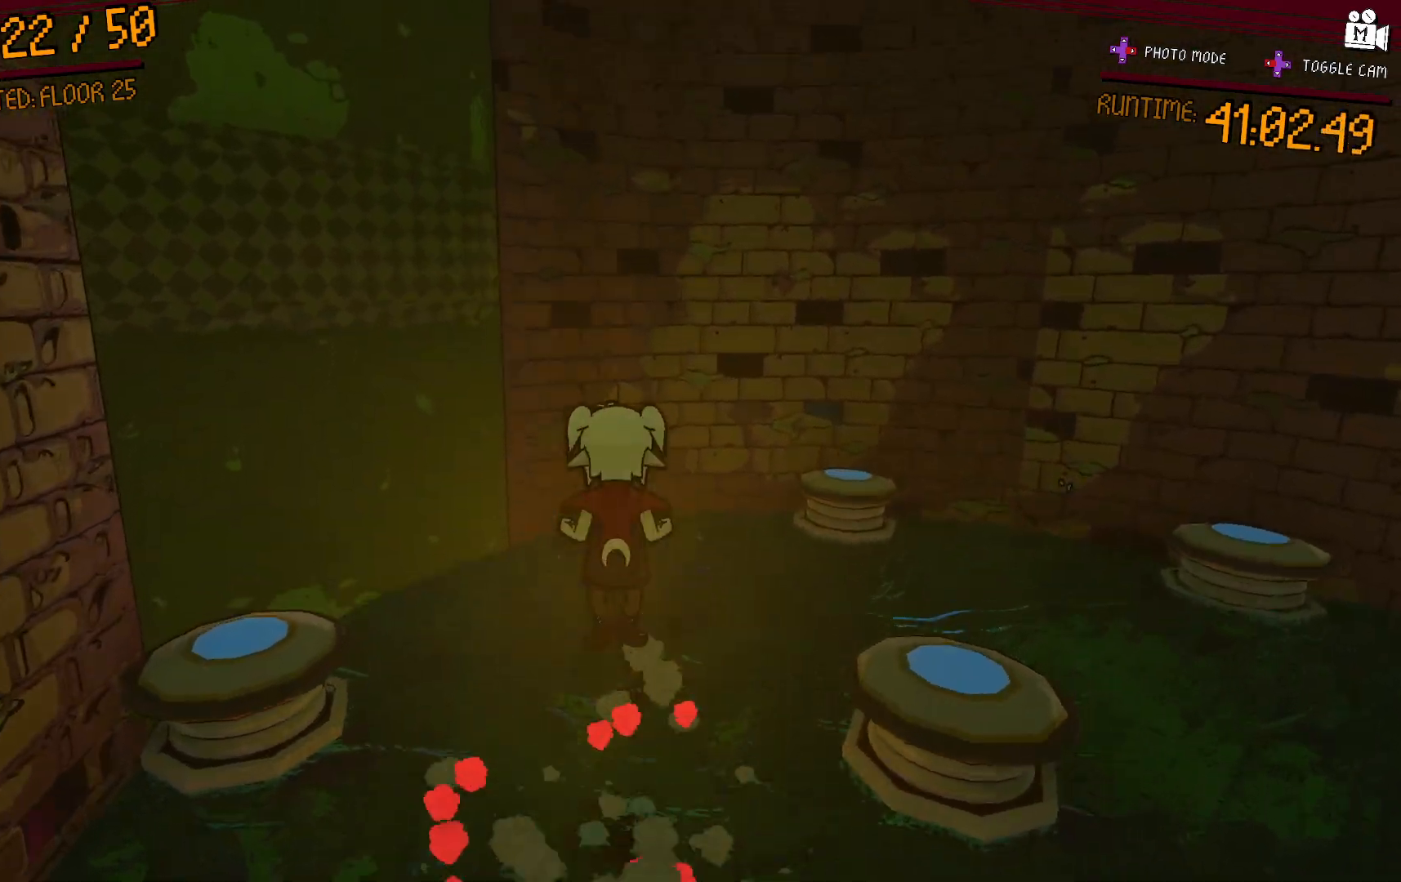
{"dt_ms": 500, "buttons": [], "left_stick": "left", "right_stick": "center", "events": [[83, "A", "up"], [300, "left_stick", "down-right"], [483, "left_stick", "left"]]}
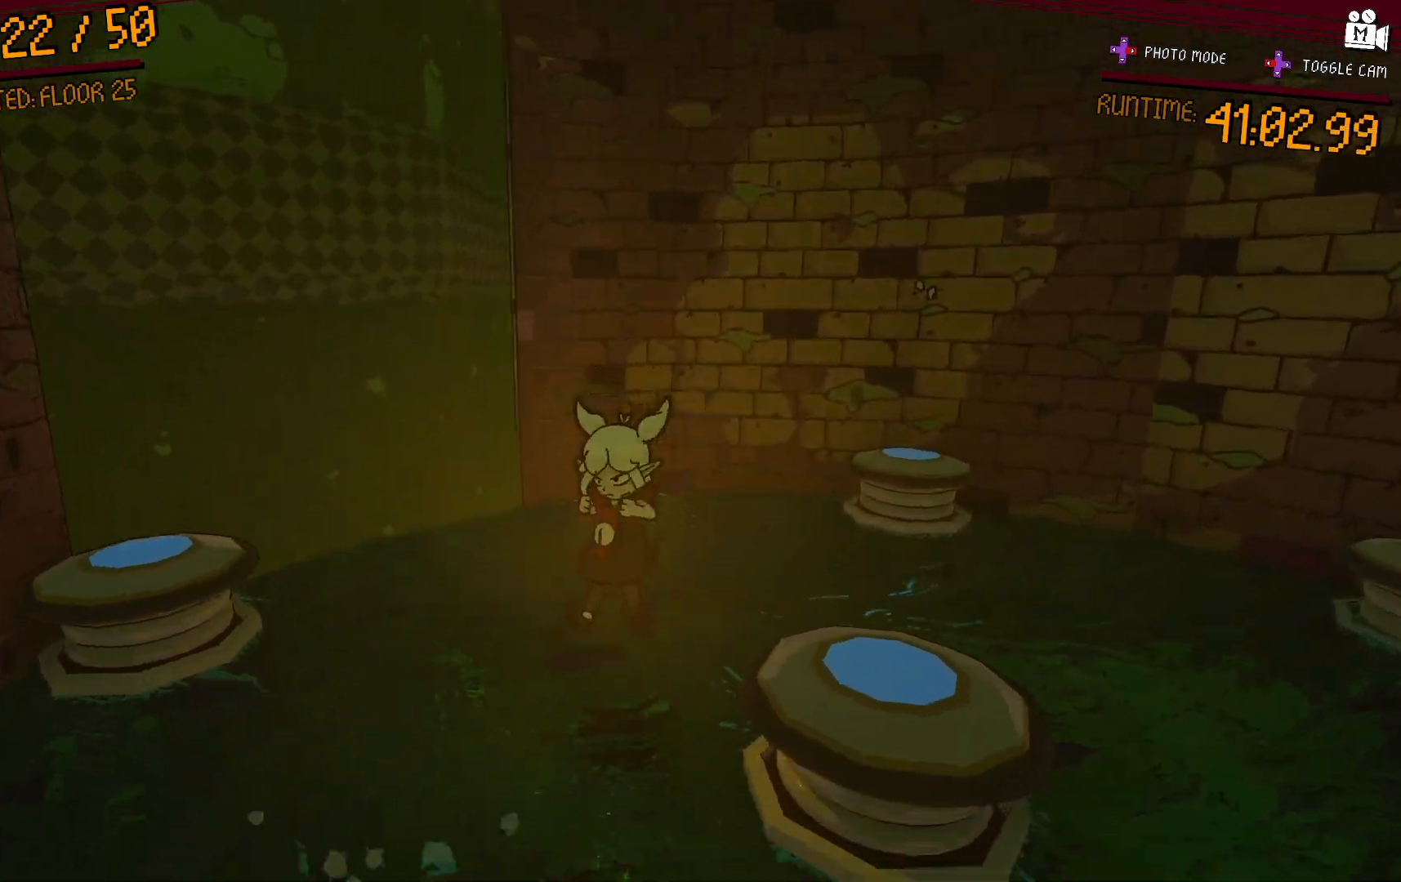
{"dt_ms": 500, "buttons": ["A"], "left_stick": "up-right", "right_stick": "center", "events": [[50, "left_stick", "center"], [150, "left_stick", "up-right"], [200, "A", "down"]]}
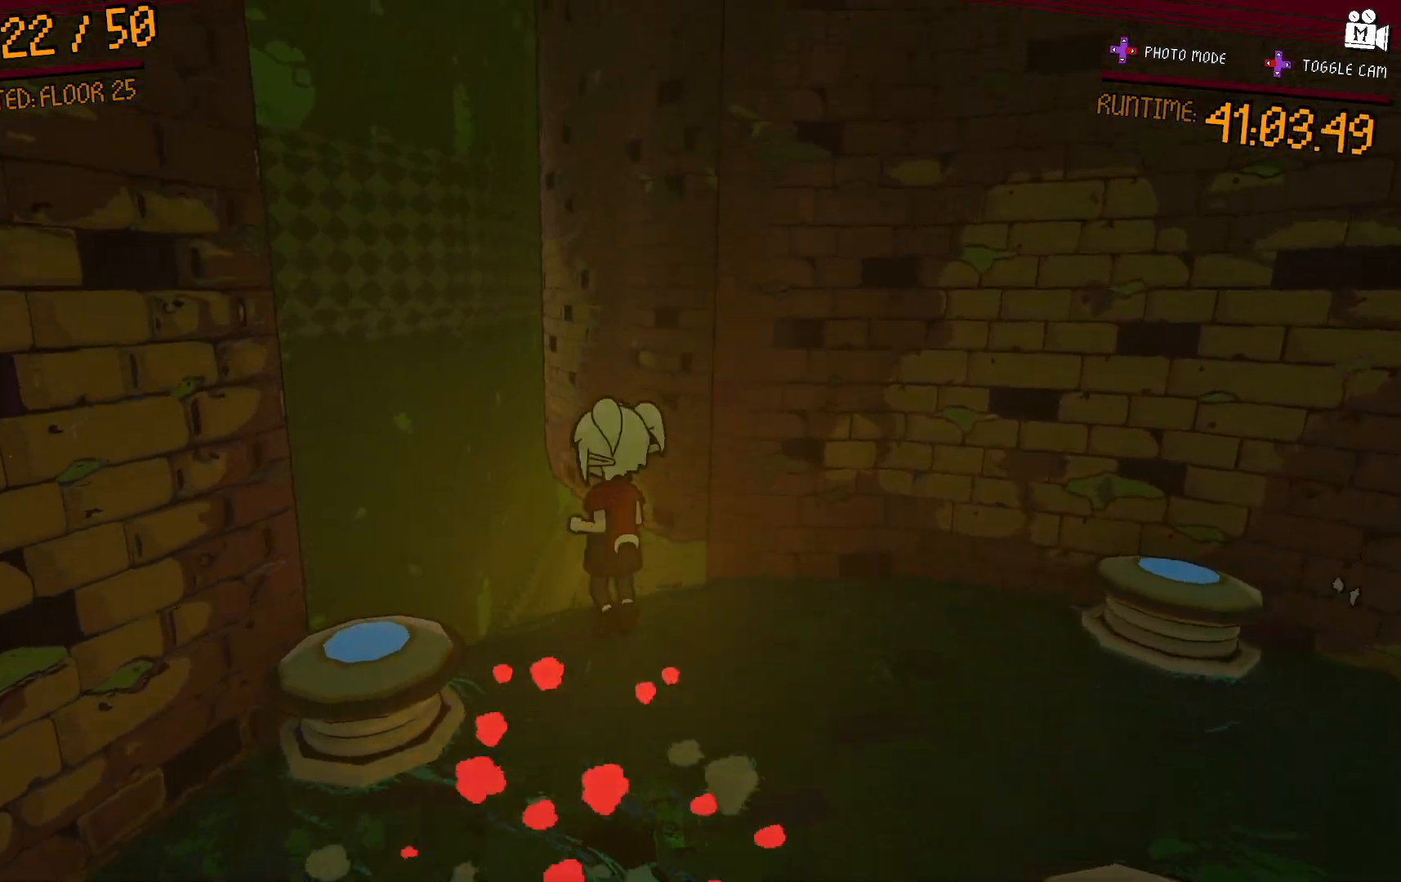
{"dt_ms": 500, "buttons": [], "left_stick": "up", "right_stick": "center", "events": [[17, "A", "up"], [250, "right_stick", "right"], [400, "left_stick", "up"], [467, "right_stick", "center"]]}
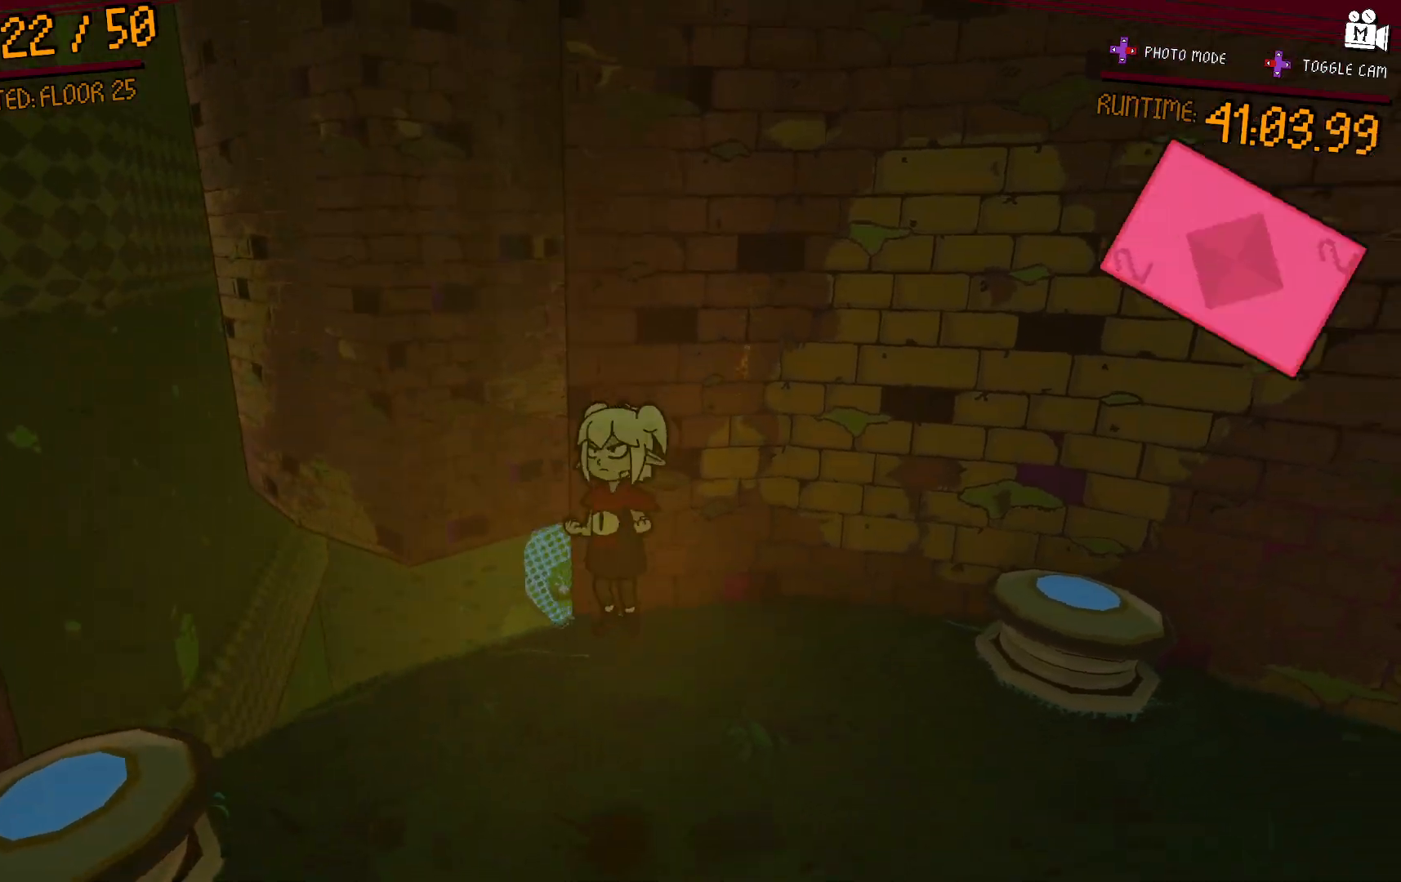
{"dt_ms": 500, "buttons": ["A"], "left_stick": "up-right", "right_stick": "center", "events": [[300, "left_stick", "up-right"], [317, "A", "down"]]}
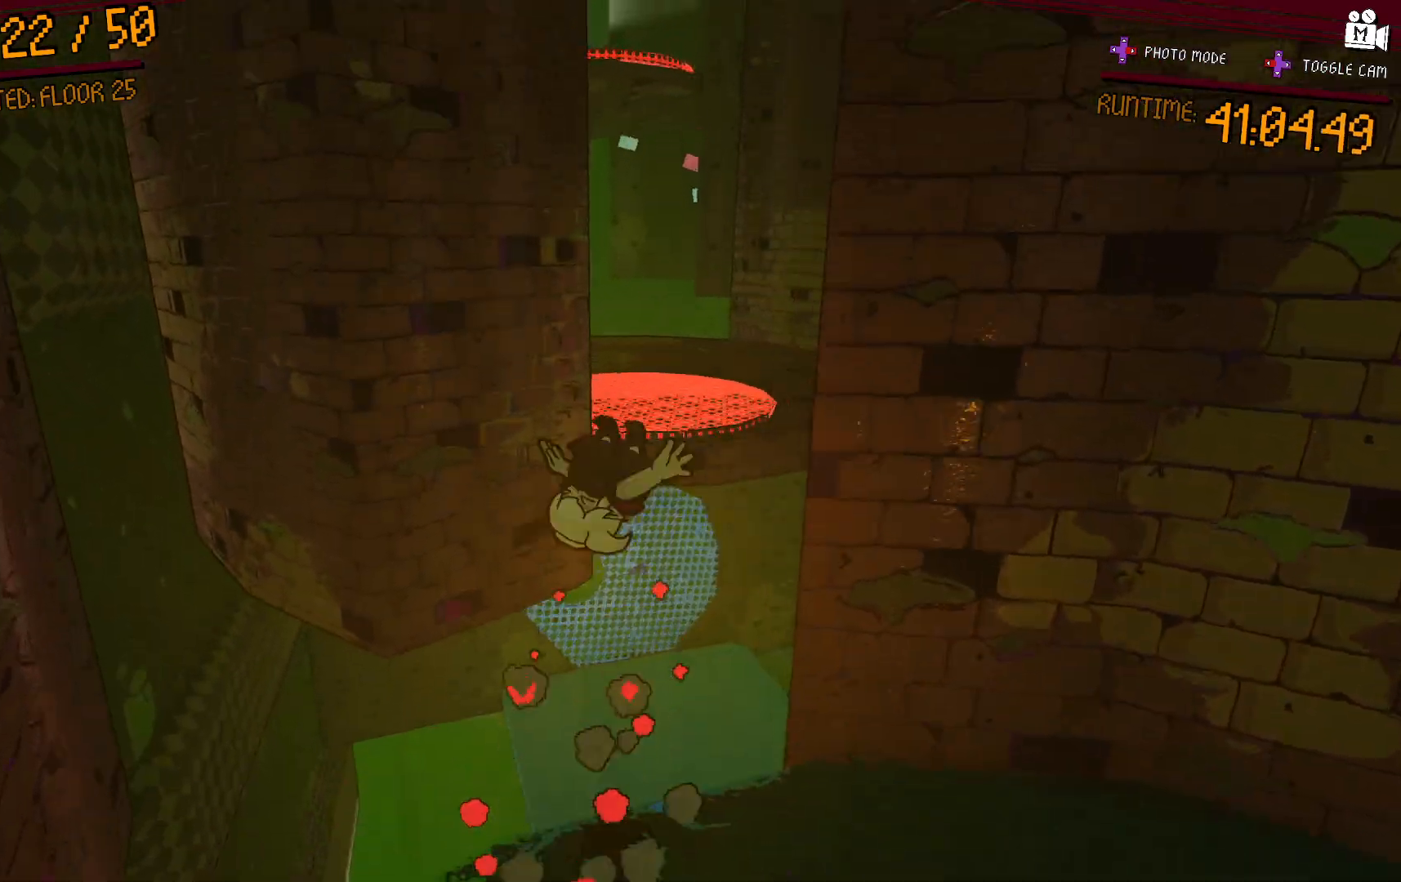
{"dt_ms": 500, "buttons": [], "left_stick": "up", "right_stick": "center", "events": [[350, "left_stick", "up"], [450, "A", "up"]]}
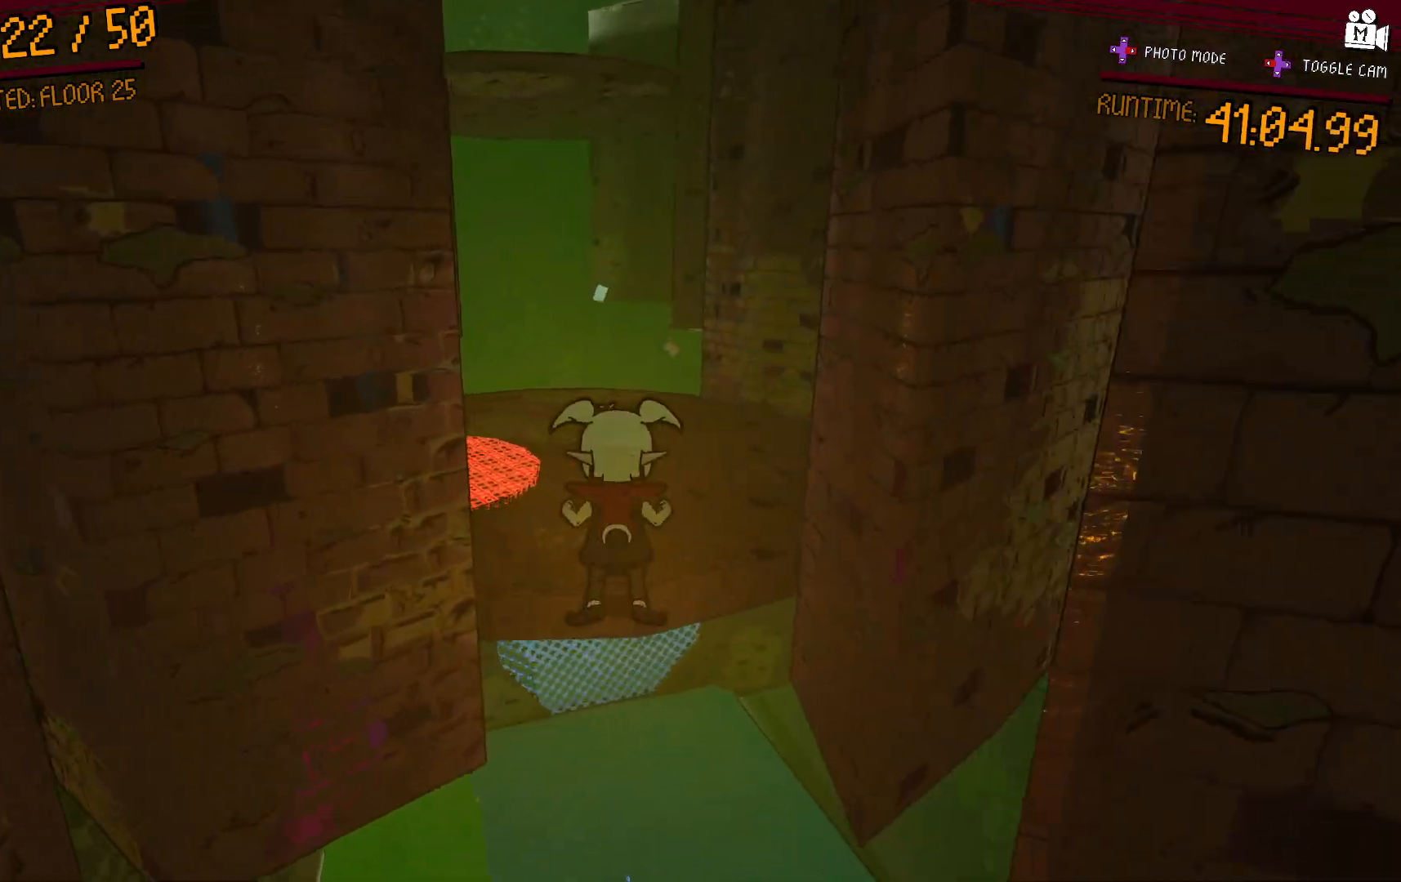
{"dt_ms": 500, "buttons": [], "left_stick": "up", "right_stick": "center", "events": [[150, "A", "down"], [467, "A", "up"]]}
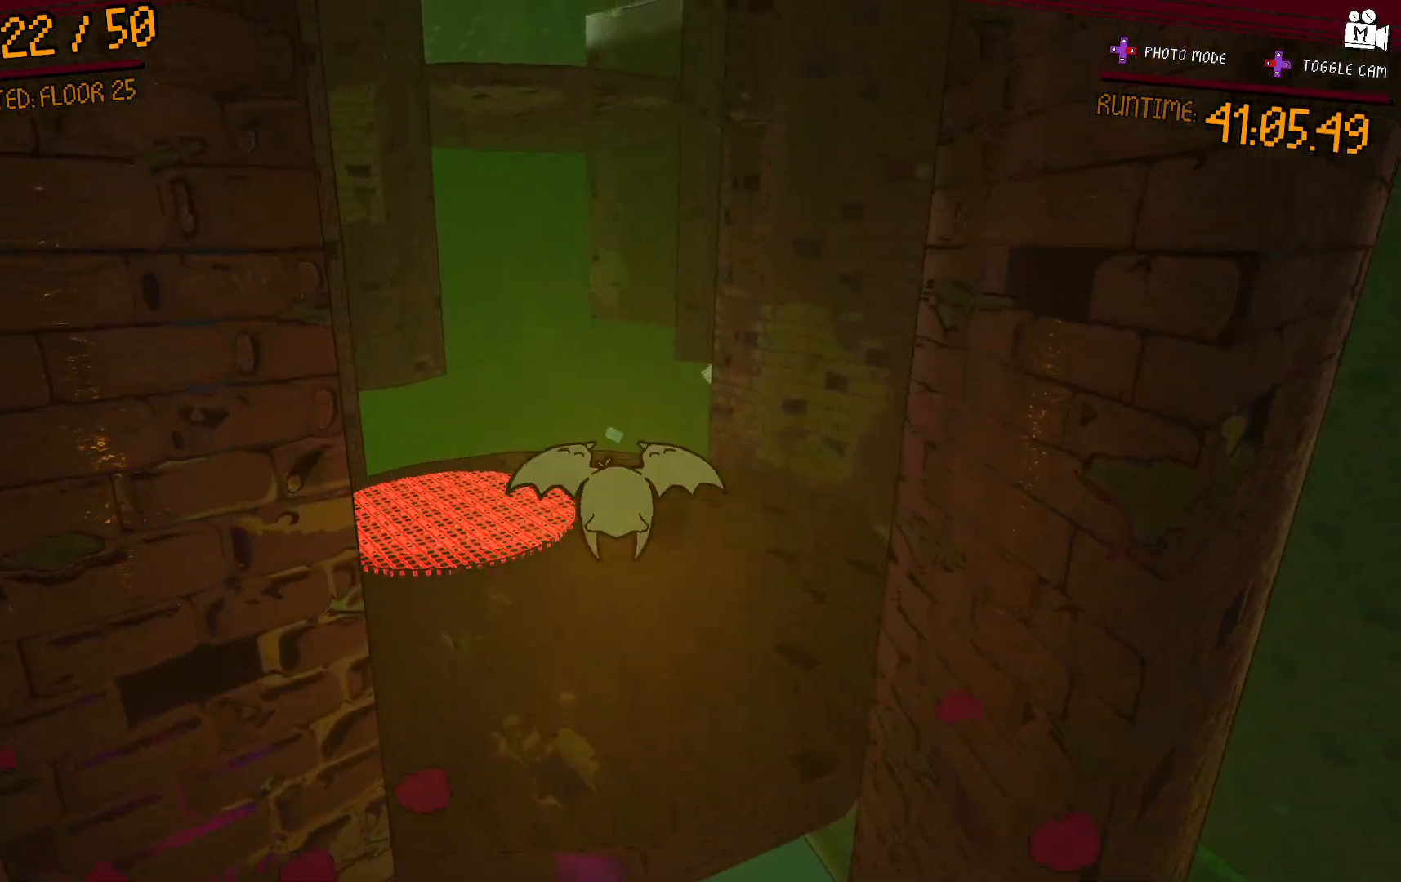
{"dt_ms": 500, "buttons": [], "left_stick": "up", "right_stick": "center", "events": [[200, "right_stick", "left"], [350, "right_stick", "center"]]}
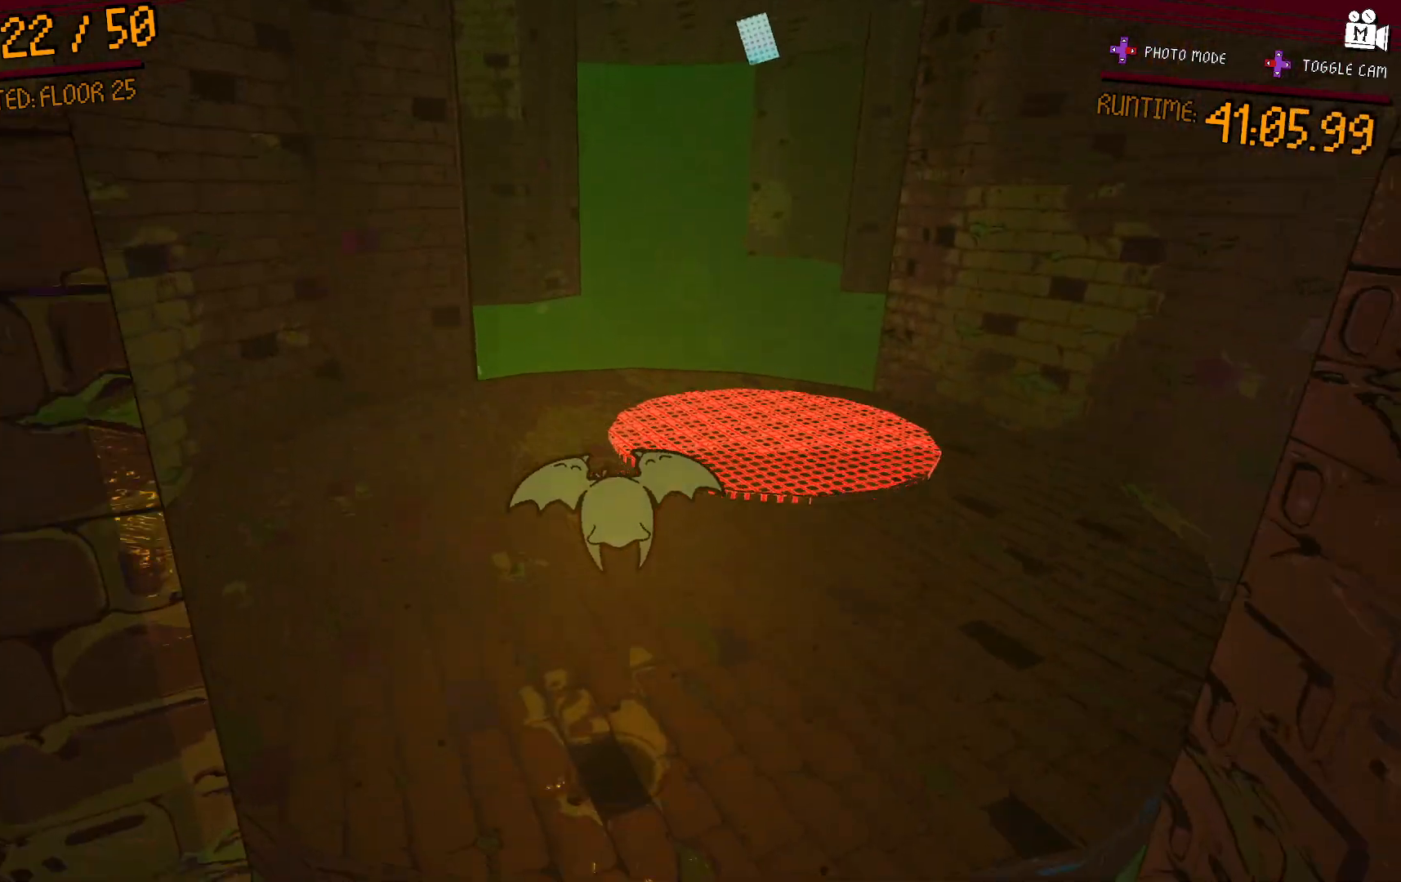
{"dt_ms": 500, "buttons": [], "left_stick": "up-left", "right_stick": "center", "events": [[200, "left_stick", "up-left"], [200, "right_stick", "up-right"], [283, "A", "down"], [400, "right_stick", "center"], [417, "A", "up"]]}
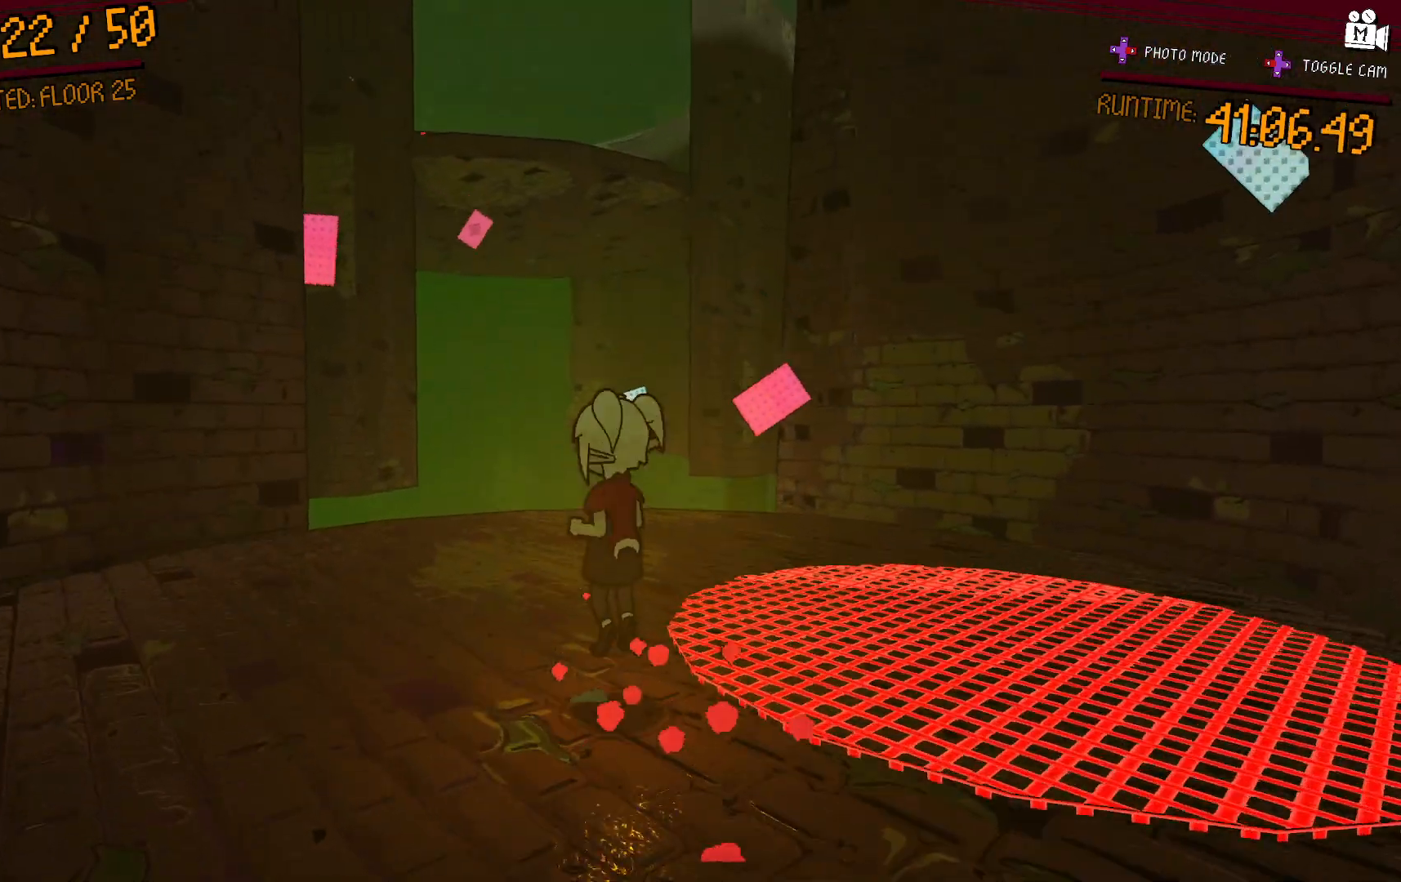
{"dt_ms": 500, "buttons": ["A"], "left_stick": "up-left", "right_stick": "center"}
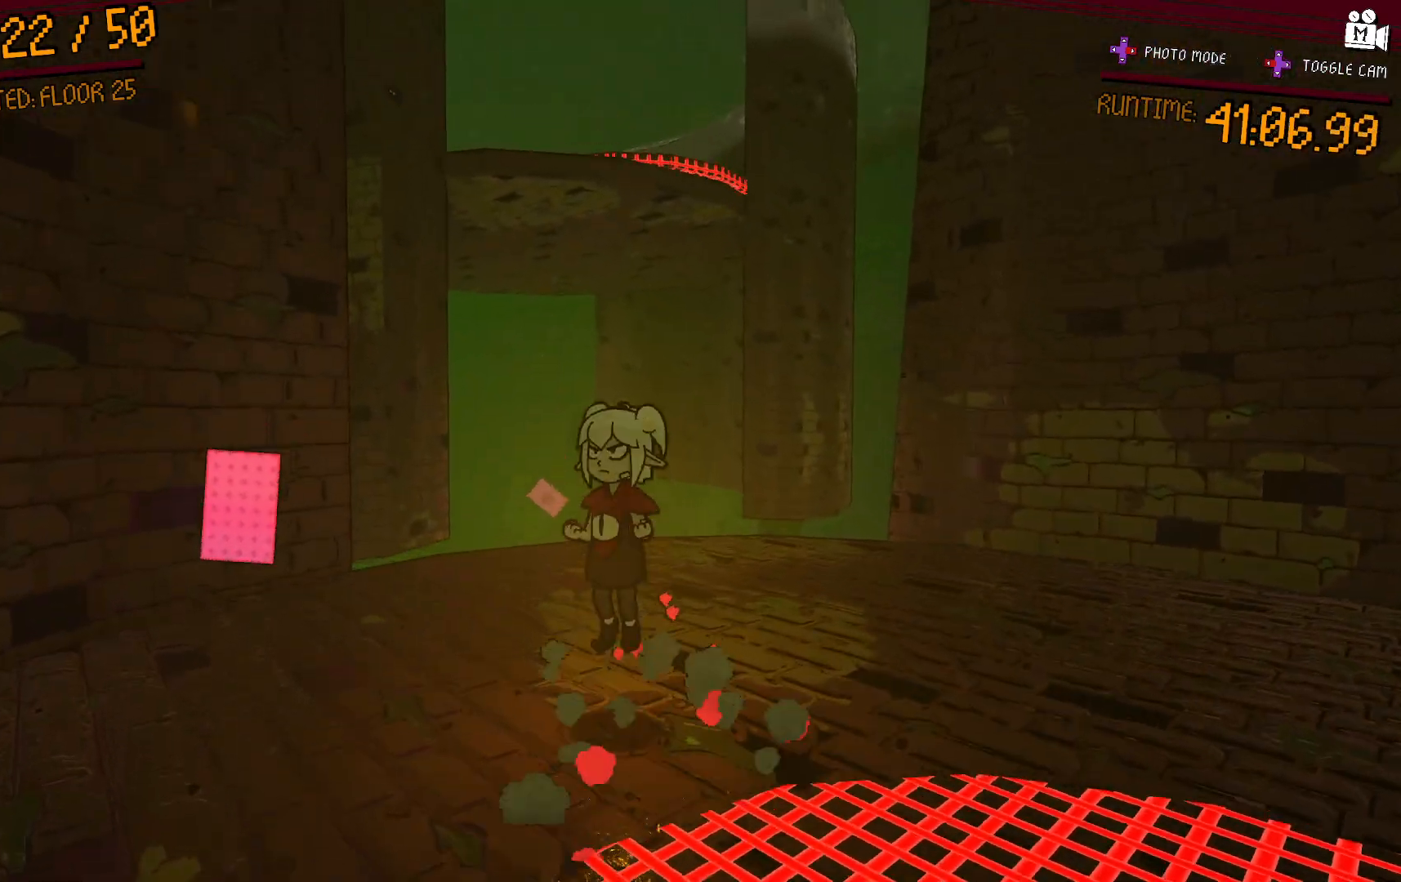
{"dt_ms": 500, "buttons": [], "left_stick": "down-right", "right_stick": "left", "events": [[50, "left_stick", "up-right"], [100, "A", "up"], [217, "right_stick", "down-left"], [350, "left_stick", "right"], [450, "right_stick", "left"], [483, "left_stick", "down-right"]]}
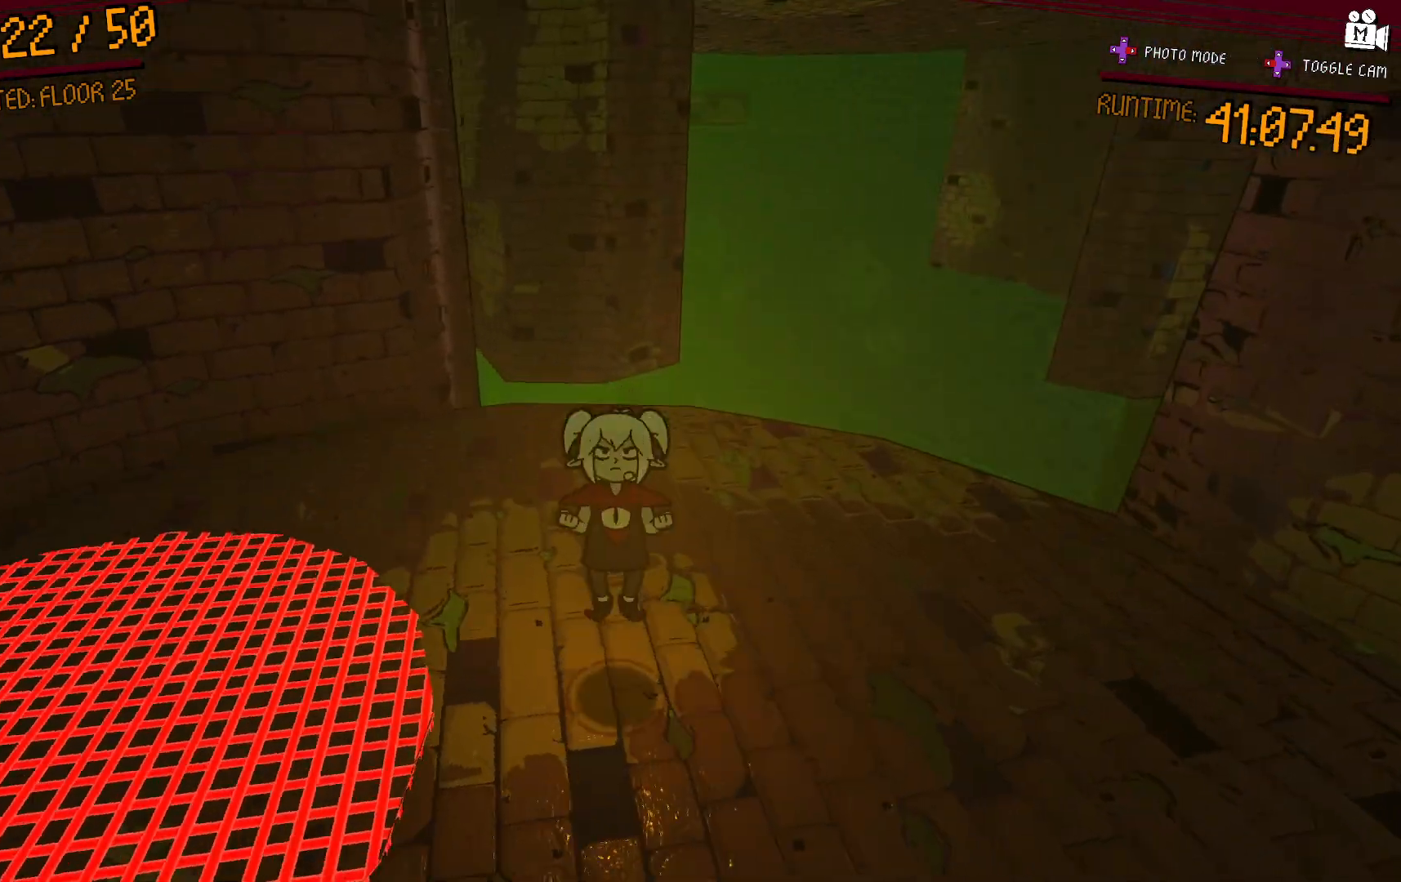
{"dt_ms": 500, "buttons": [], "left_stick": "left", "right_stick": "center", "events": [[183, "right_stick", "center"], [350, "left_stick", "down-left"], [467, "left_stick", "left"]]}
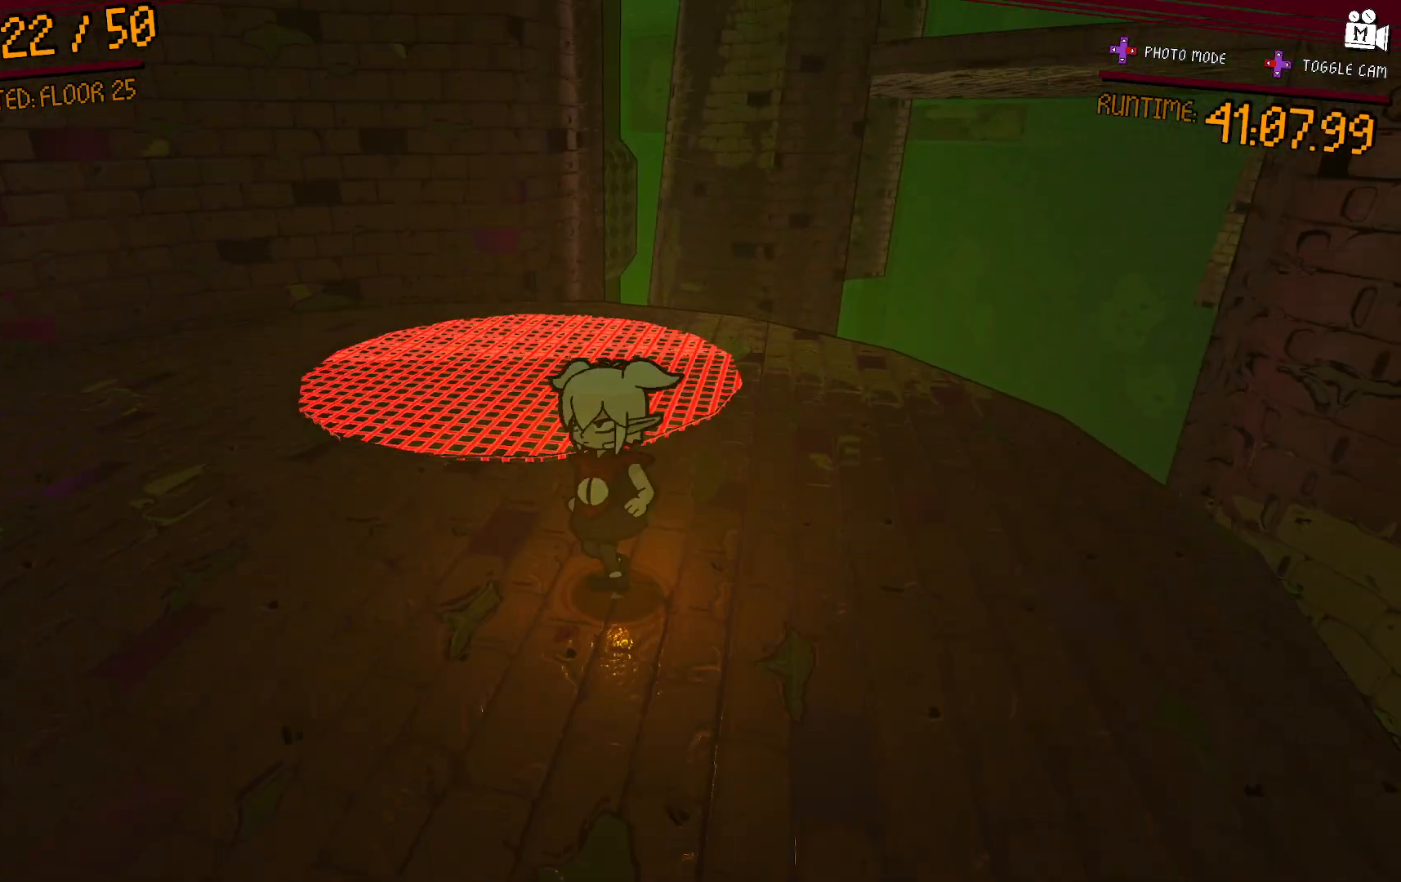
{"dt_ms": 500, "buttons": [], "left_stick": "left", "right_stick": "right", "events": [[67, "right_stick", "right"]]}
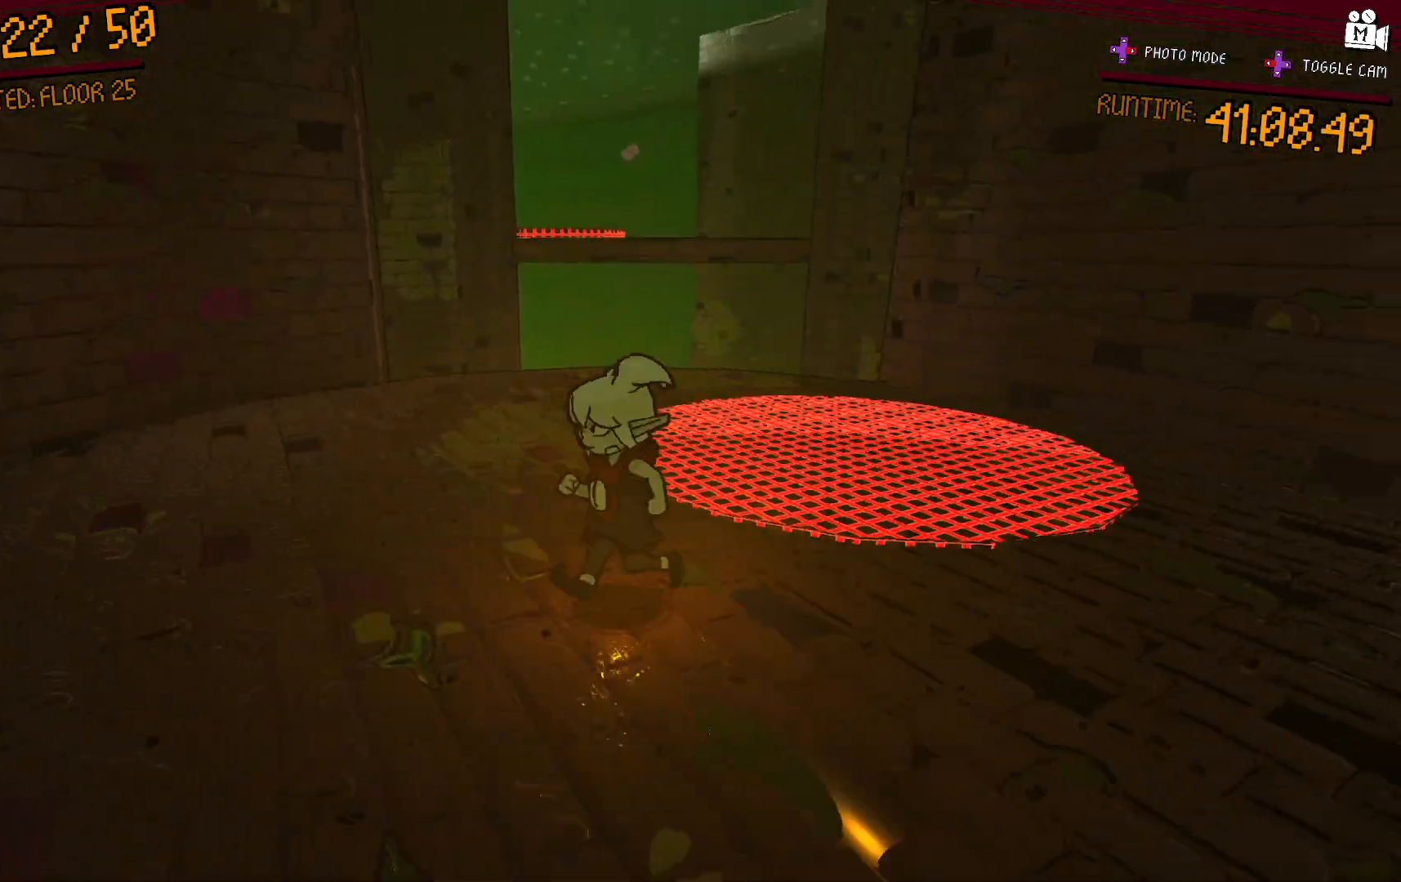
{"dt_ms": 500, "buttons": [], "left_stick": "up-right", "right_stick": "center", "events": [[100, "right_stick", "center"], [133, "left_stick", "up-left"], [467, "left_stick", "up-right"]]}
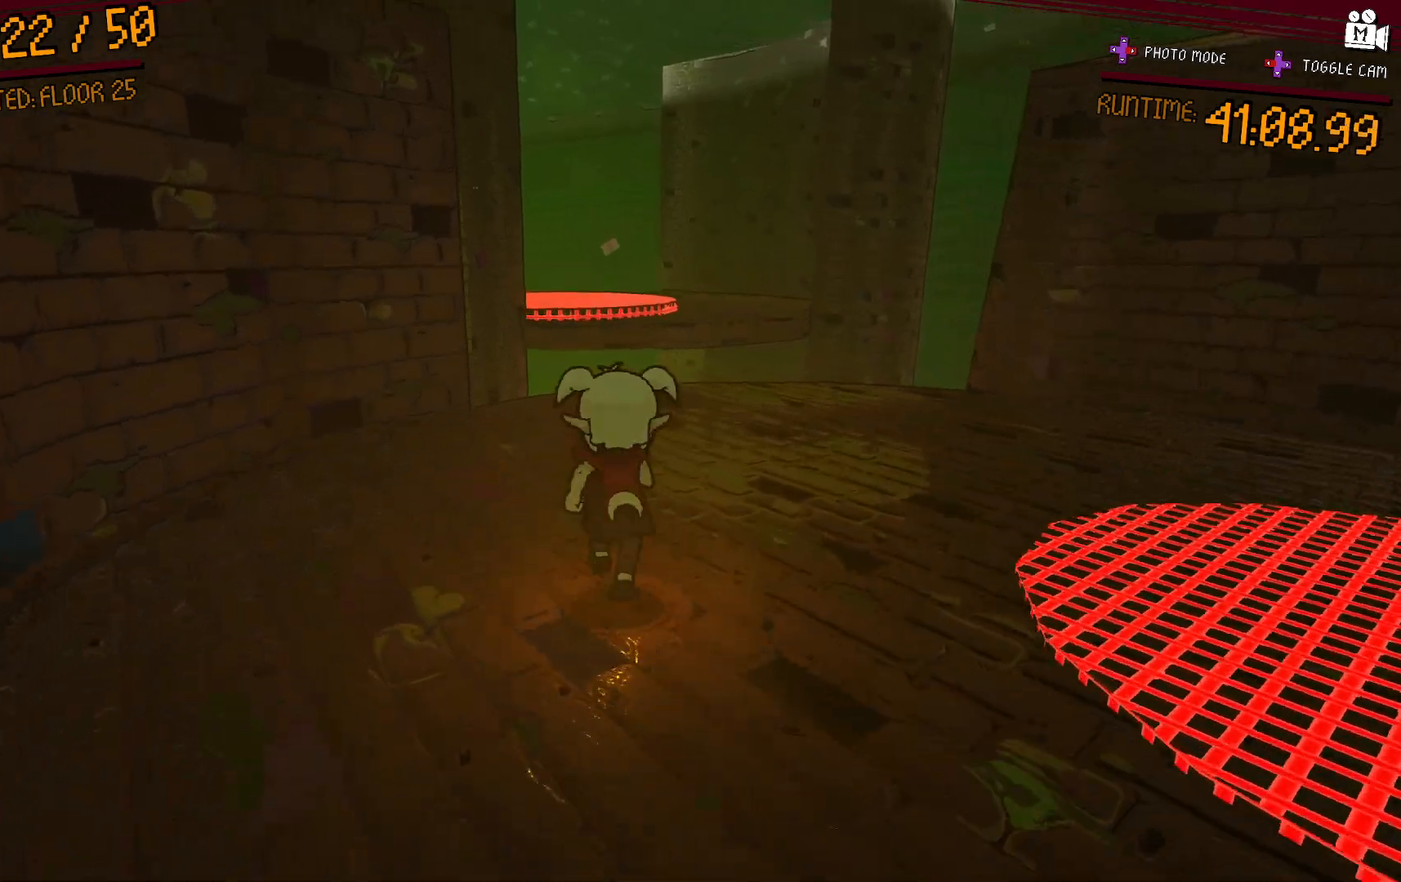
{"dt_ms": 1000, "buttons": [], "left_stick": "down-left", "right_stick": "center"}
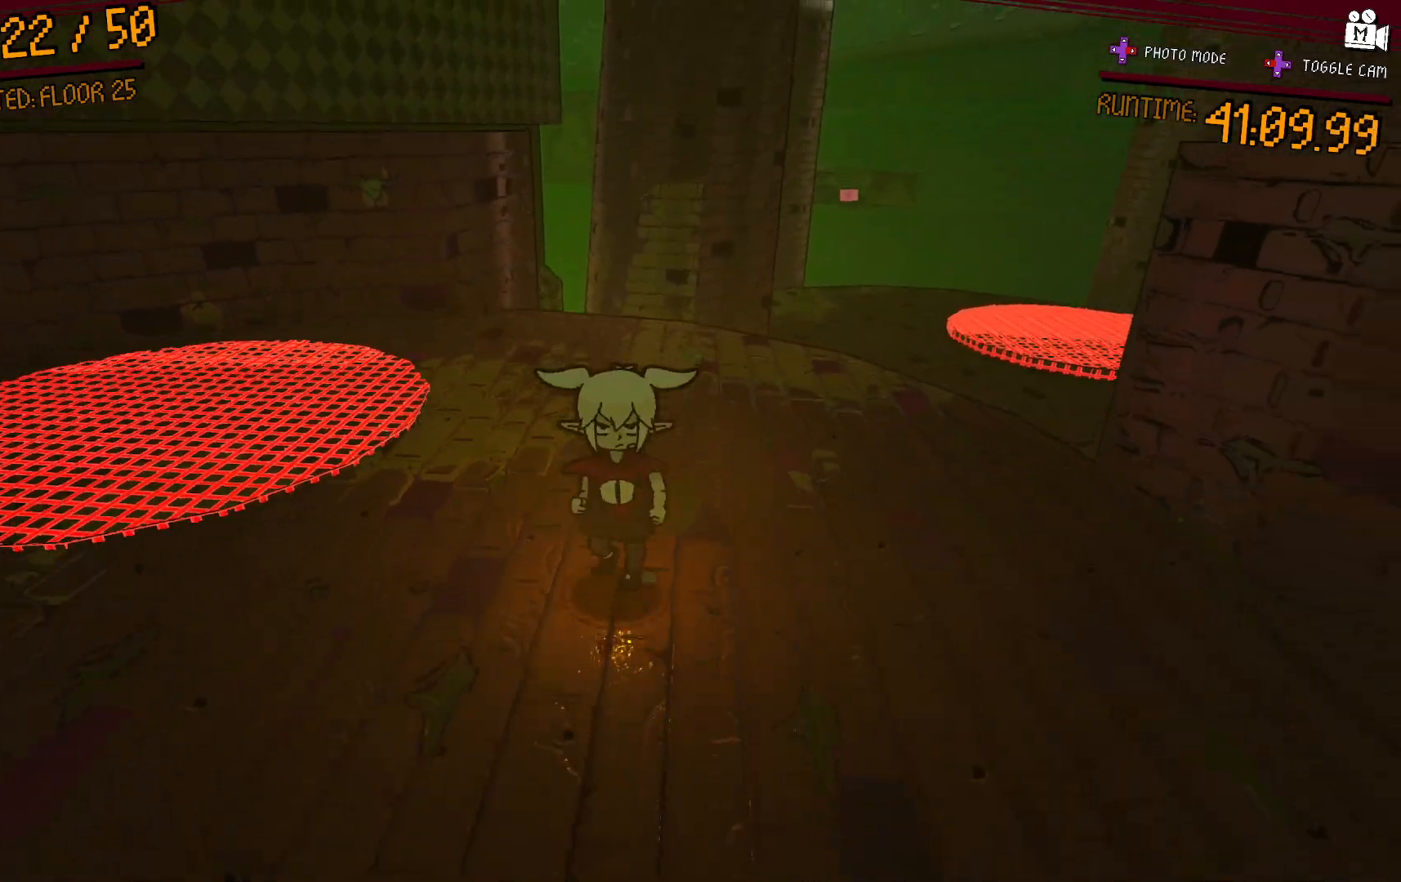
{"dt_ms": 500, "buttons": [], "left_stick": "left", "right_stick": "center", "events": [[150, "right_stick", "right"], [300, "left_stick", "left"], [400, "right_stick", "center"]]}
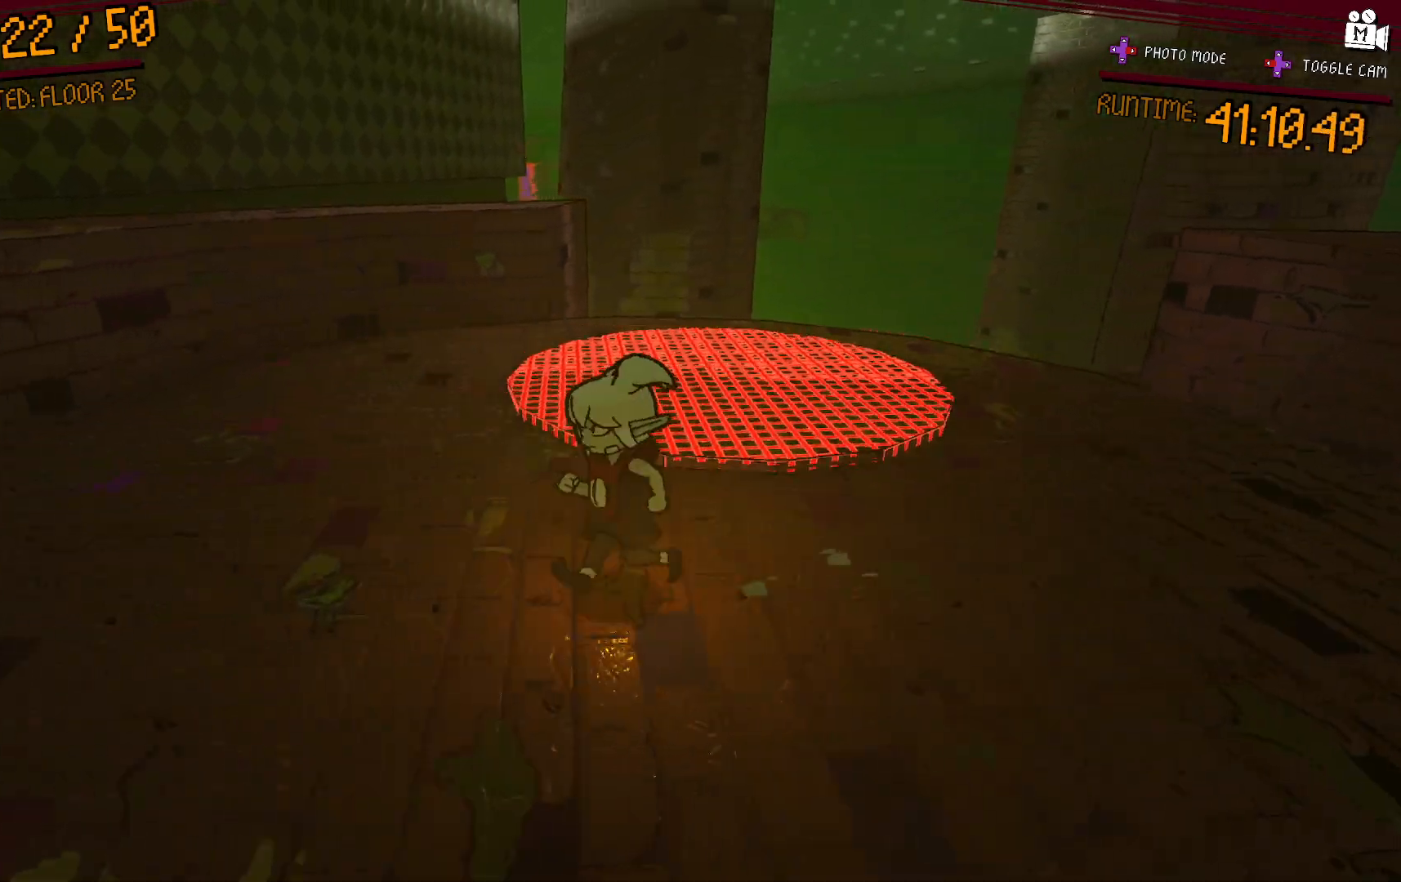
{"dt_ms": 500, "buttons": [], "left_stick": "right", "right_stick": "center", "events": [[183, "left_stick", "right"], [317, "right_stick", "right"], [433, "right_stick", "center"]]}